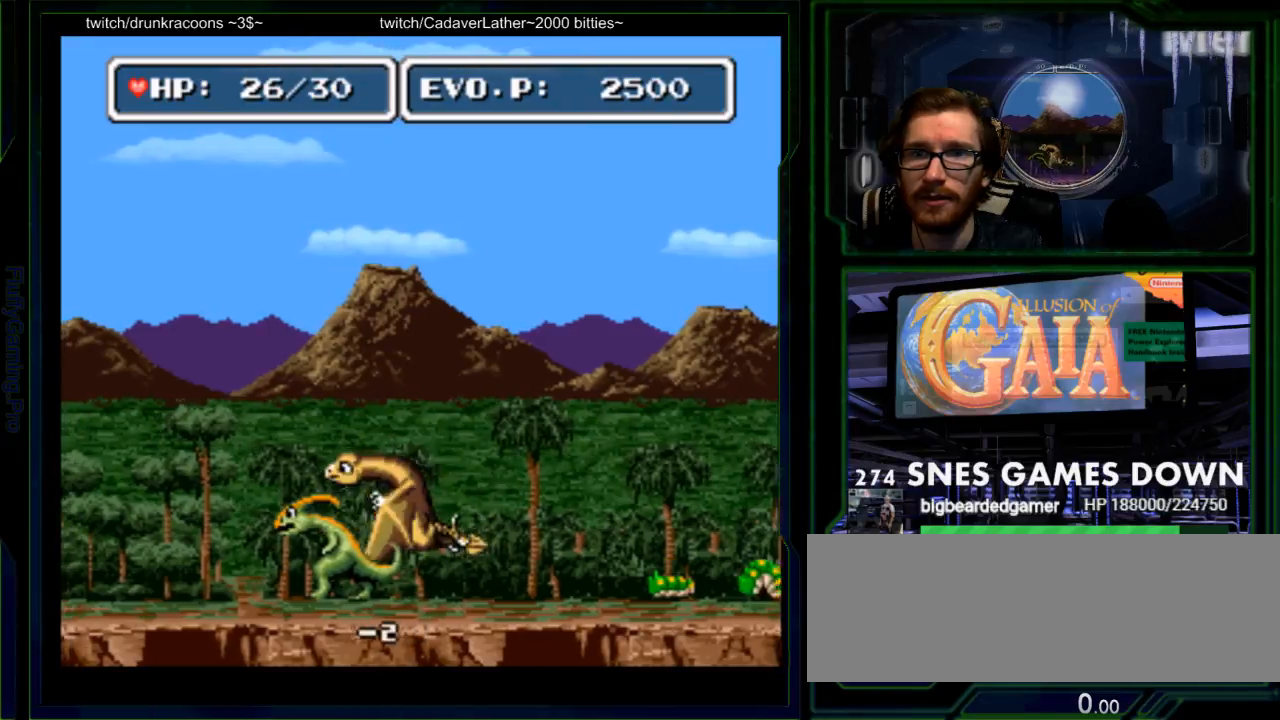
Gameplay with a controller (Nintendo layout); each line is a JSON object with the inputs held at the frame after it. "events" lists button and stick changes between this image and that frame as [ms after this image, input, new state], when the widget could be followed in between. Not read: L3 R3.
{"buttons": [], "events": [[17, "DPAD_LEFT", "up"], [83, "DPAD_LEFT", "down"], [100, "SELECT", "up"], [150, "A", "down"], [150, "DPAD_LEFT", "up"], [233, "A", "up"], [233, "START", "down"], [383, "START", "up"]]}
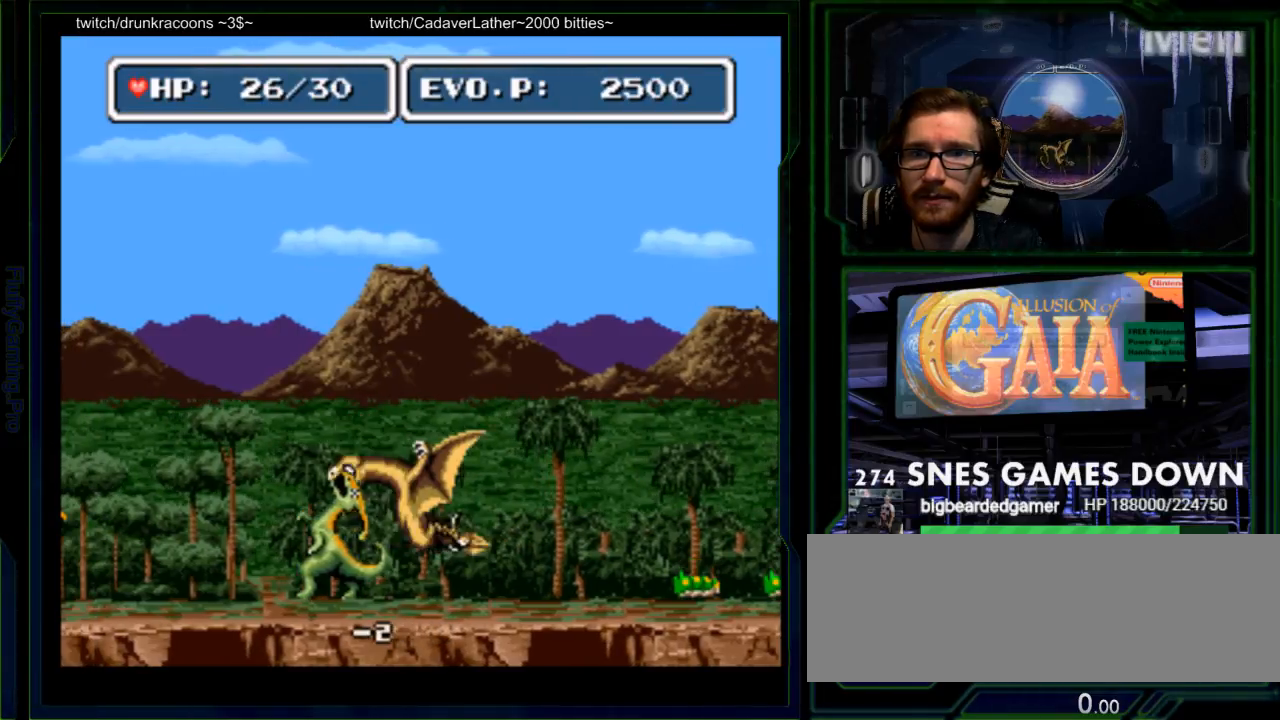
{"buttons": ["B"], "events": [[33, "DPAD_LEFT", "down"], [67, "DPAD_LEFT", "up"], [150, "DPAD_LEFT", "down"], [183, "A", "down"], [217, "DPAD_LEFT", "up"], [317, "A", "up"], [467, "B", "down"]]}
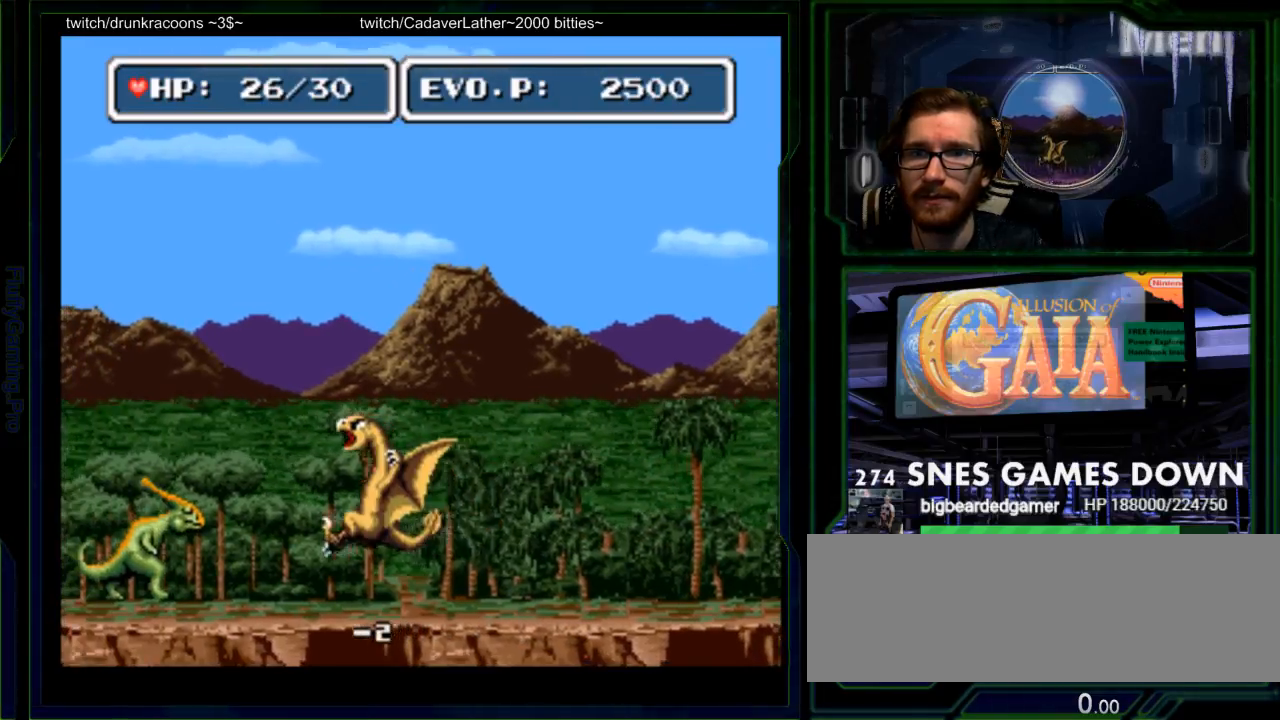
{"buttons": ["DPAD_LEFT"]}
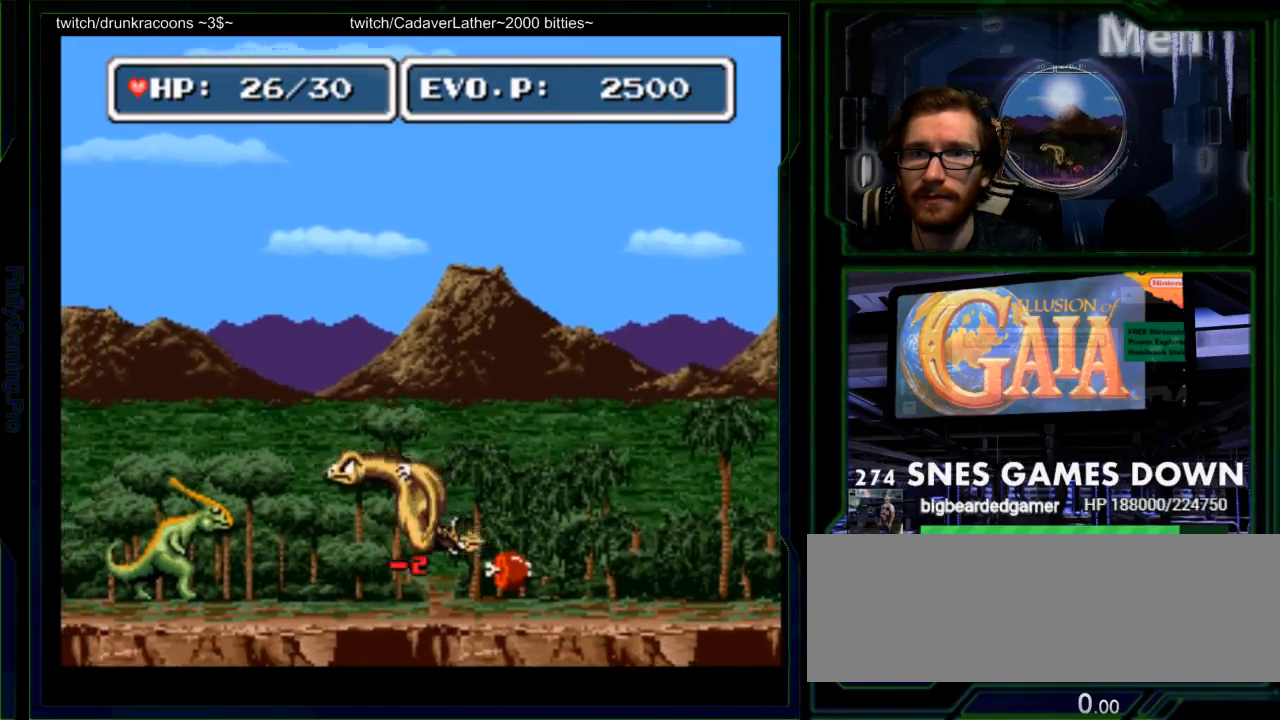
{"buttons": [], "events": [[33, "A", "down"], [150, "A", "up"], [150, "DPAD_LEFT", "up"]]}
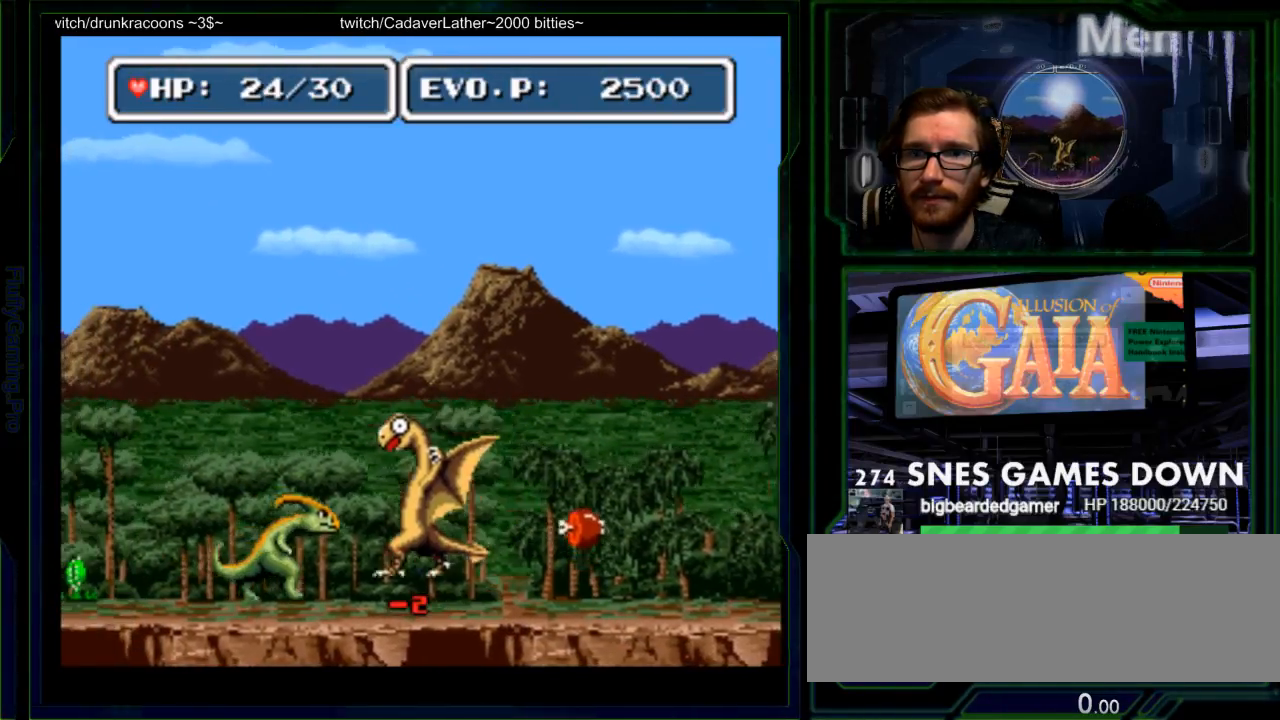
{"buttons": ["DPAD_UP"], "events": [[317, "B", "down"], [467, "B", "up"], [483, "DPAD_UP", "down"]]}
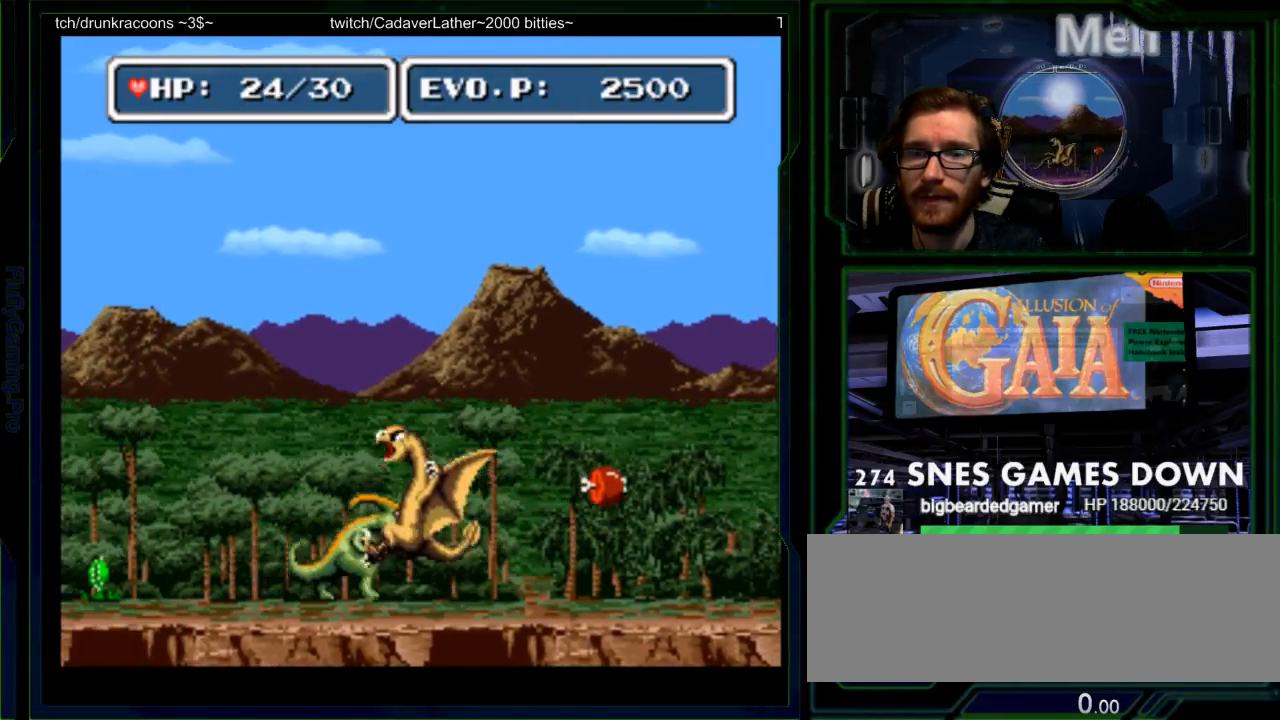
{"buttons": ["DPAD_UP", "DPAD_RIGHT"], "events": [[50, "DPAD_RIGHT", "down"], [183, "DPAD_UP", "up"], [217, "DPAD_UP", "down"]]}